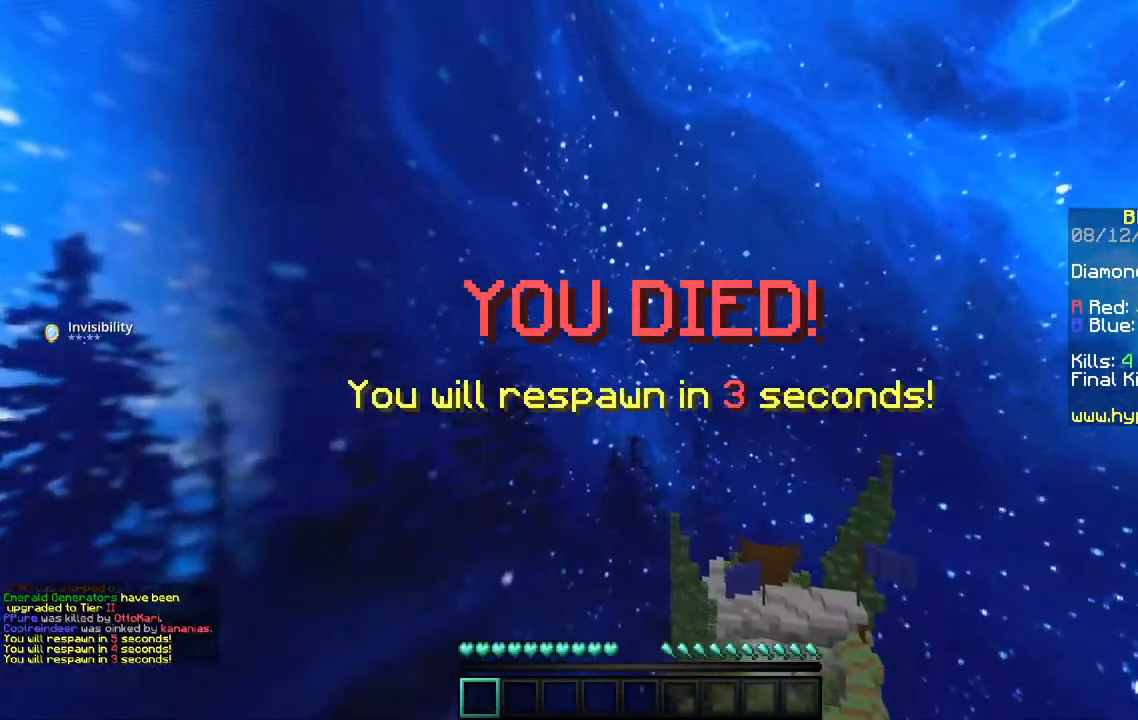
Gameplay with keyboard and mouse; each line is a JSON object with the keys and mouse buttons held at the frame after it. "events" lists presses ("down") and releases ("up") of "a", "d", "s", "space", "w", "mouse_left" and "mouse_right" between this image and that frame as [ms after this image, input, new state], when the widget could be followed in between. "mouse_left", "mouse_right" = the "left", "right" buttons of the "mouse" list. No other keys are recorded. Fast repeated clicks can show as one long hold. Mouse movement is not recorded.
{"keys": ["s"], "mouse": [], "events": [[300, "a", "up"]]}
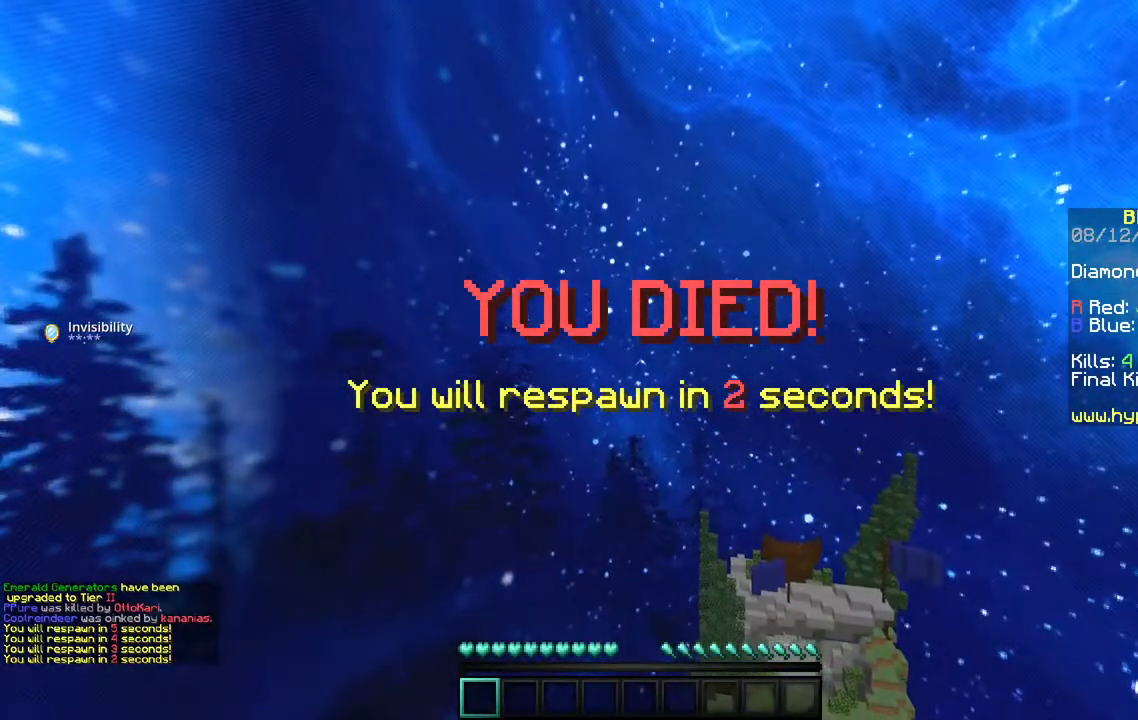
{"keys": ["s"], "mouse": [], "events": []}
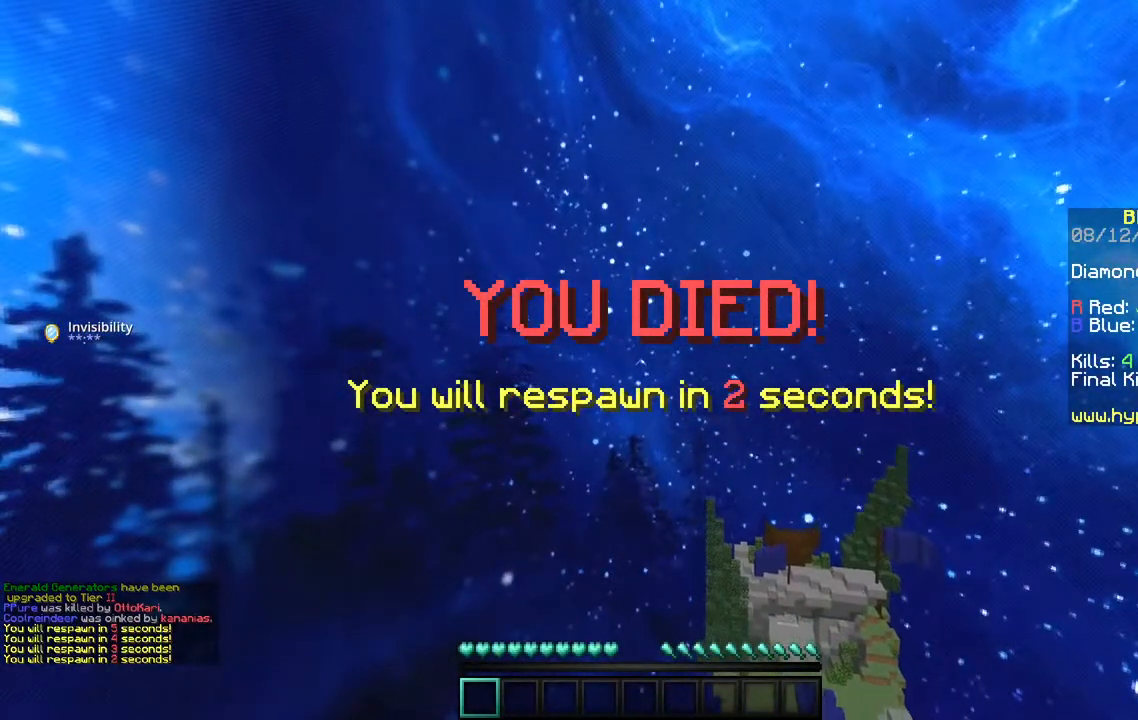
{"keys": ["s"], "mouse": [], "events": []}
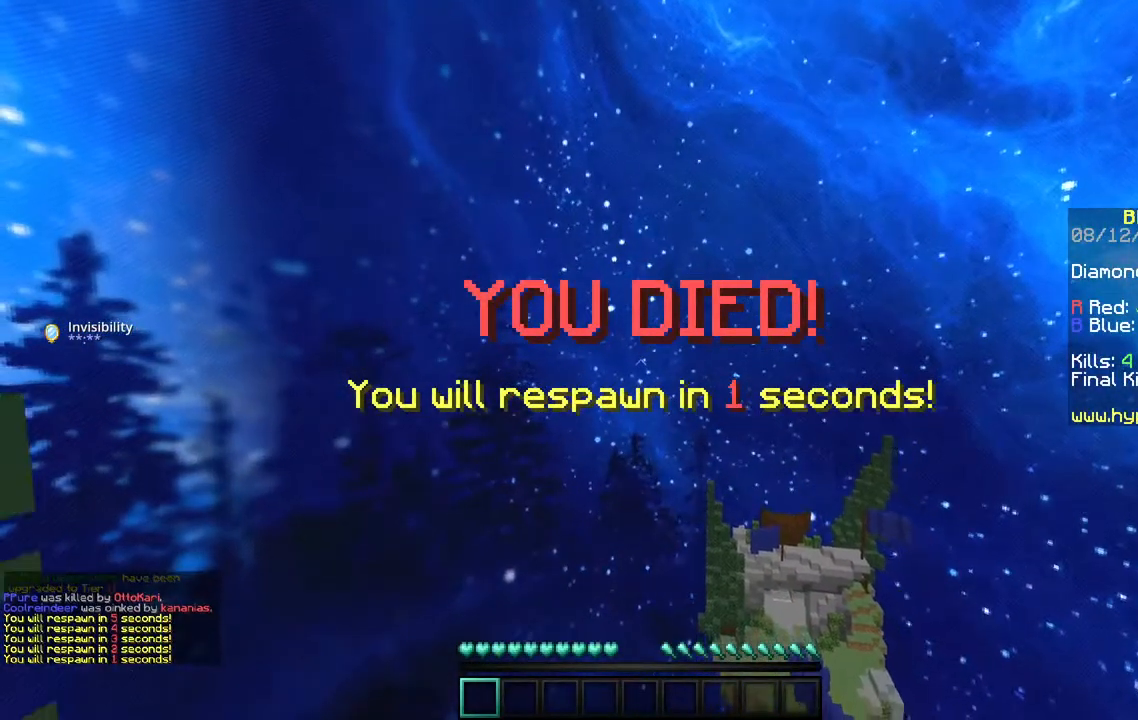
{"keys": ["s"], "mouse": [], "events": []}
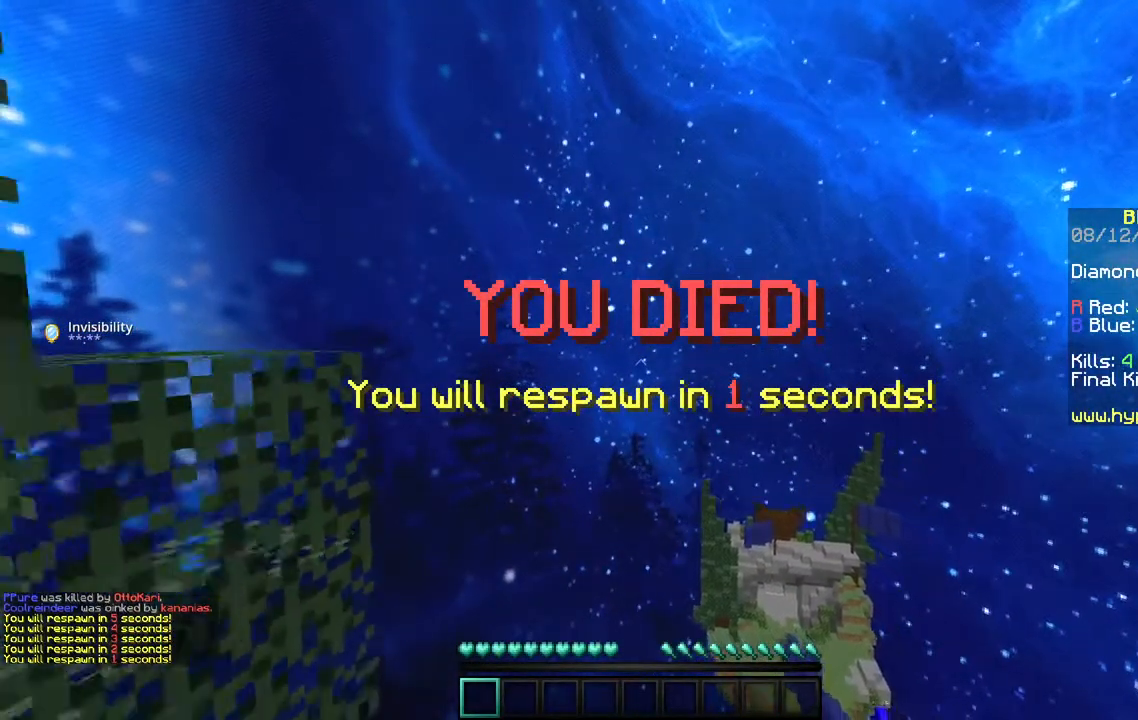
{"keys": [], "mouse": [], "events": [[50, "s", "up"]]}
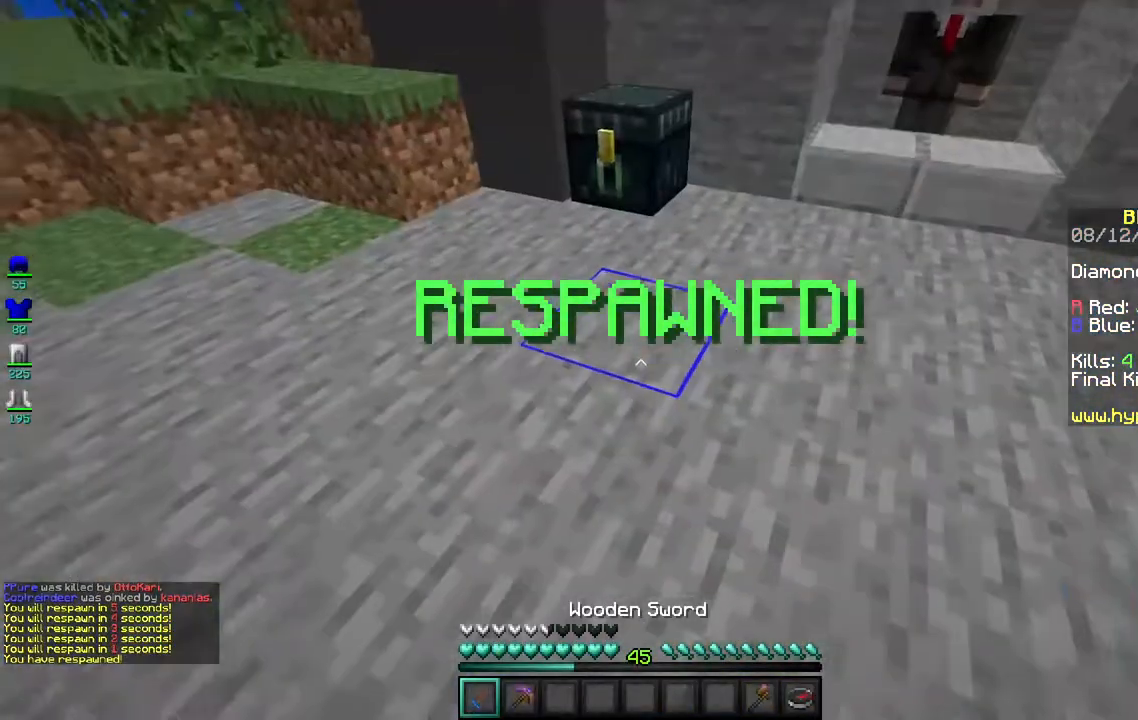
{"keys": [], "mouse": [], "events": []}
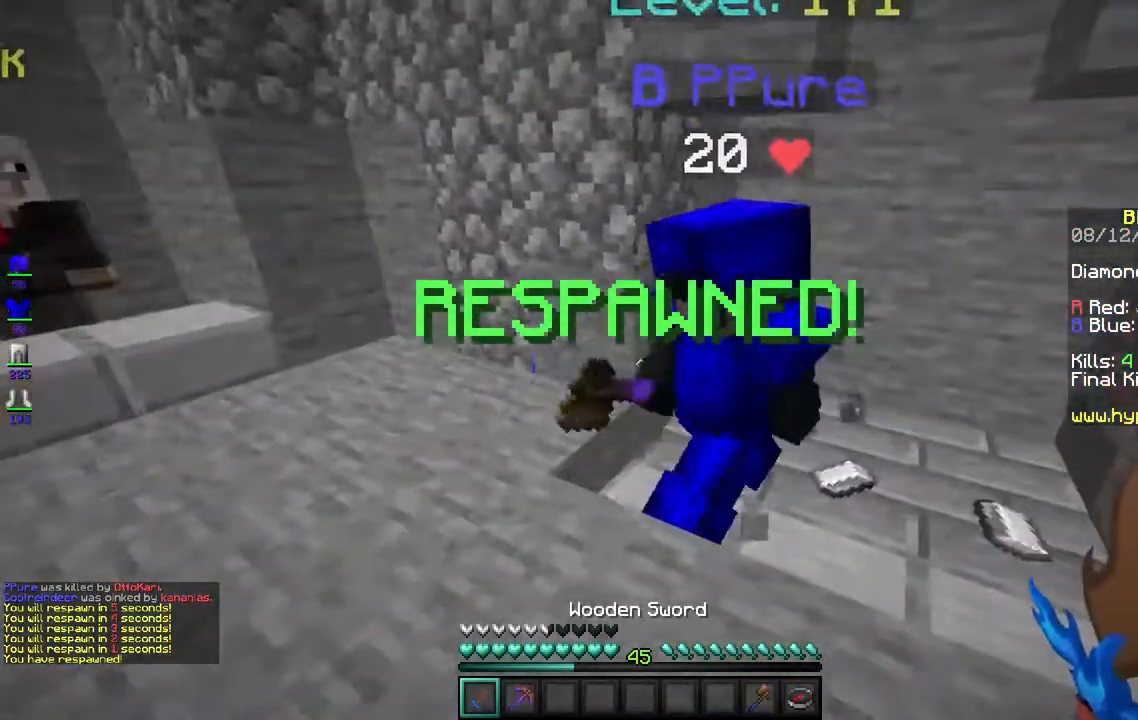
{"keys": [], "mouse": [], "events": []}
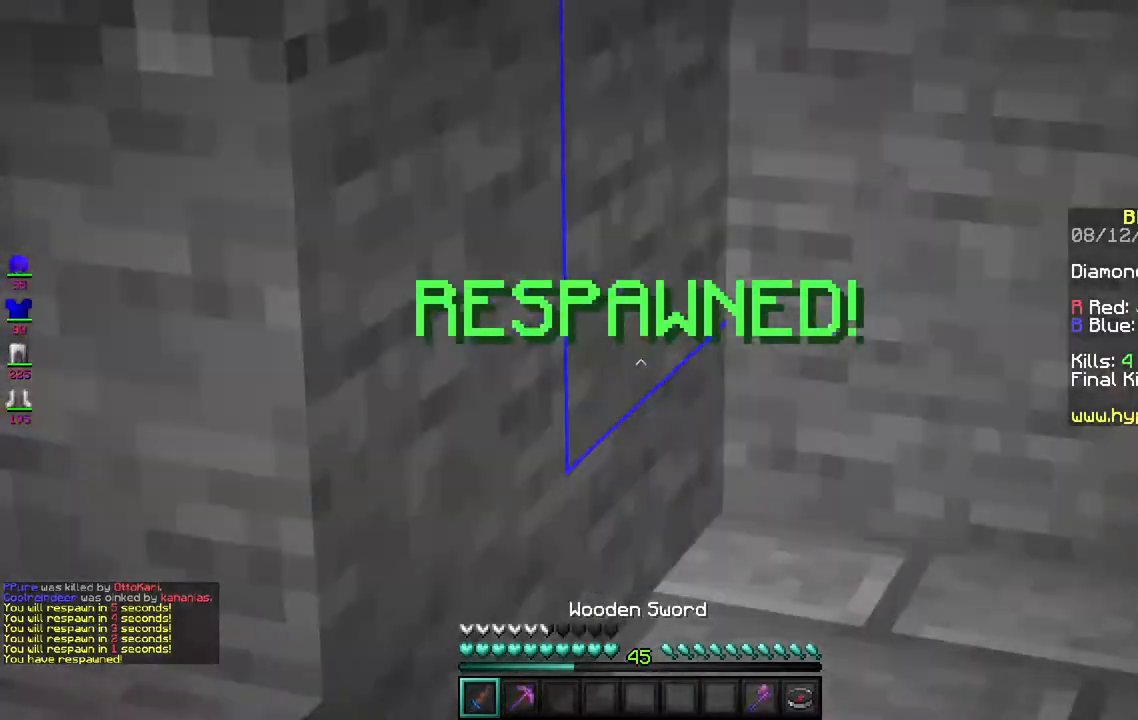
{"keys": [], "mouse": [], "events": []}
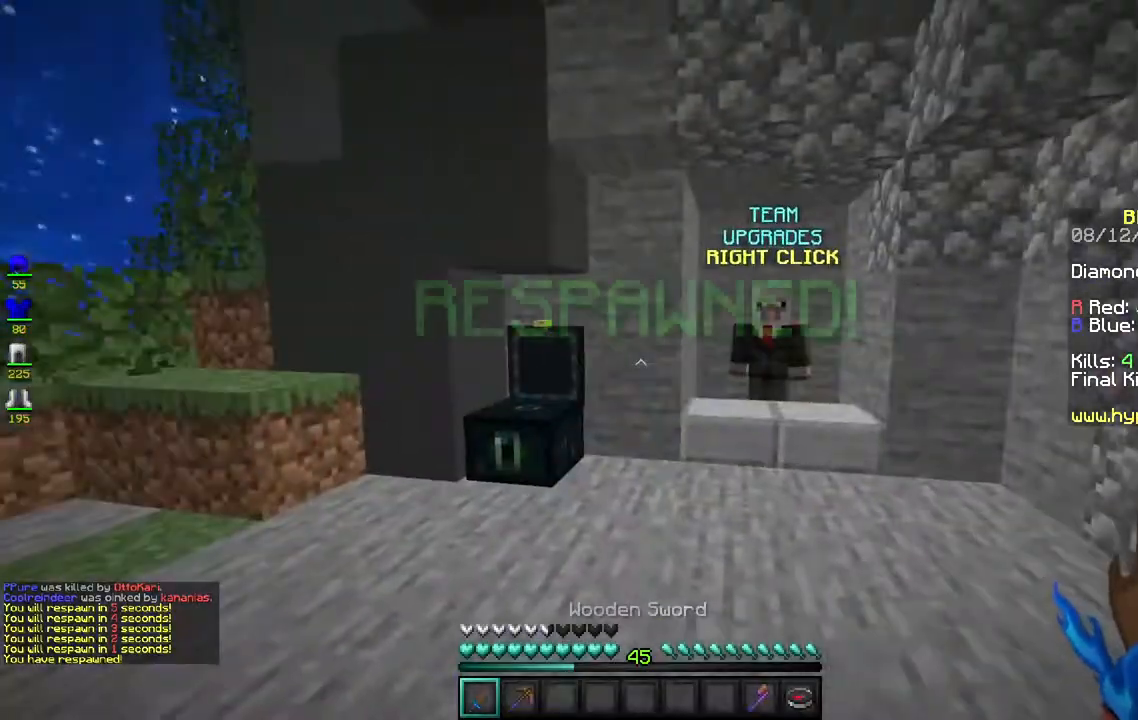
{"keys": [], "mouse": [], "events": [[17, "s", "down"], [217, "s", "up"]]}
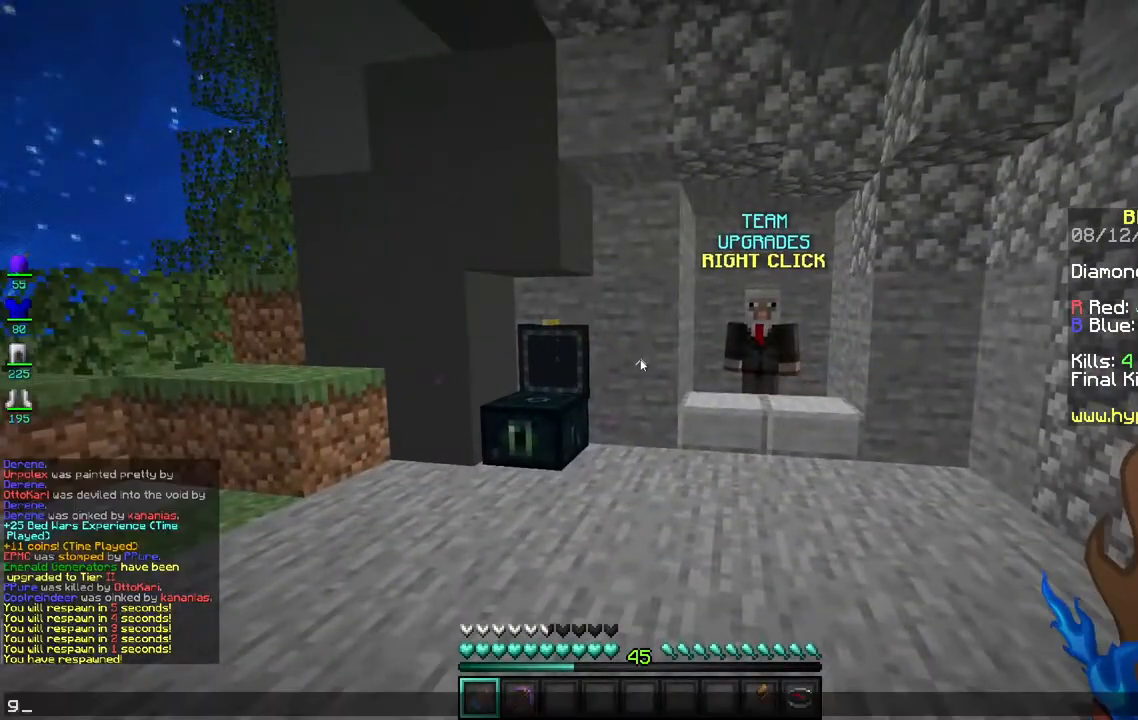
{"keys": [], "mouse": [], "events": []}
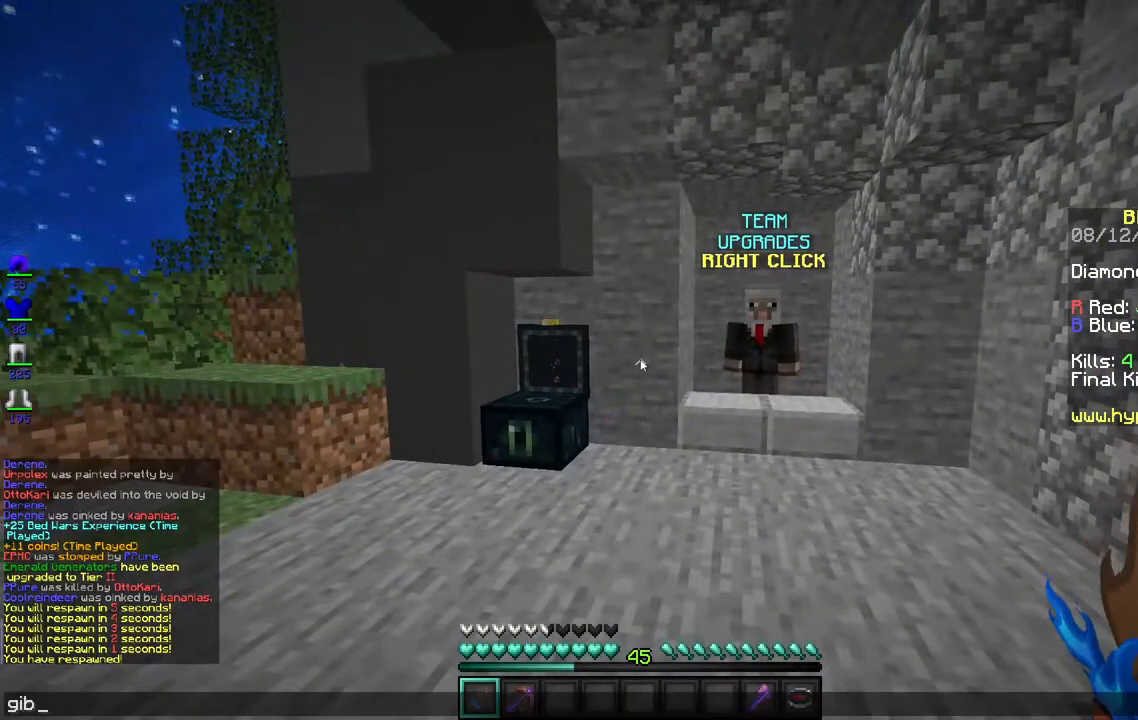
{"keys": [], "mouse": [], "events": []}
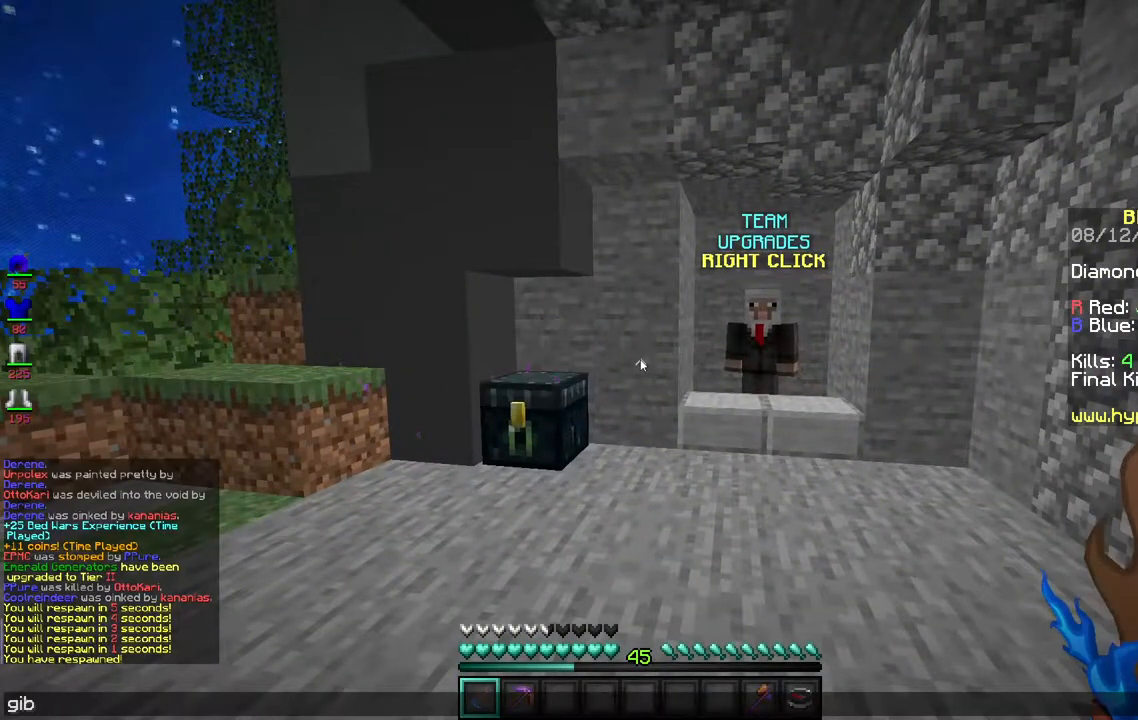
{"keys": [], "mouse": [], "events": []}
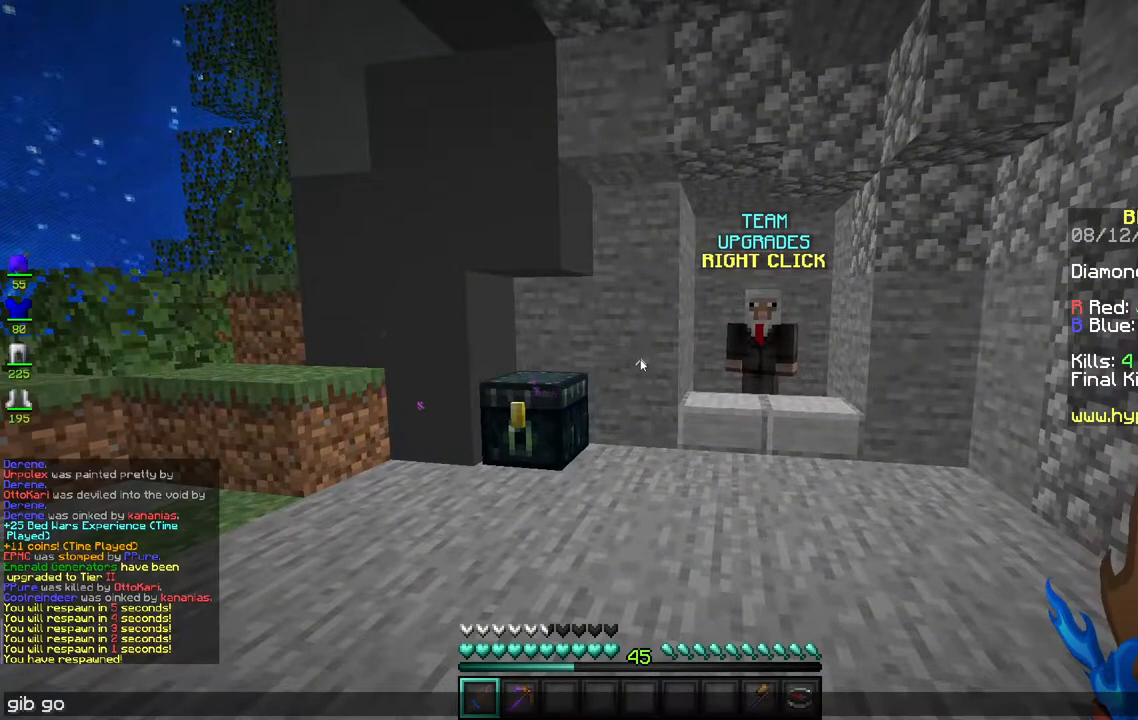
{"keys": ["a", "w"], "mouse": [], "events": [[333, "w", "down"], [450, "a", "down"]]}
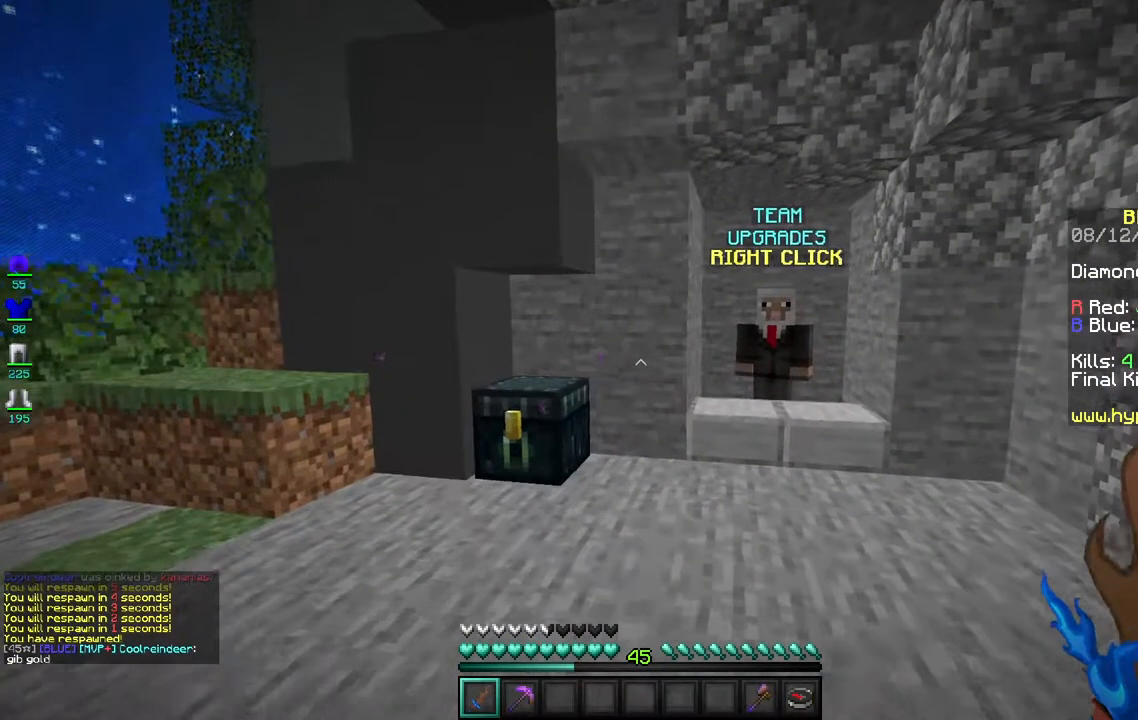
{"keys": ["a", "w"], "mouse": ["right"], "events": [[250, "a", "up"], [417, "a", "down"], [483, "mouse_right", "down"]]}
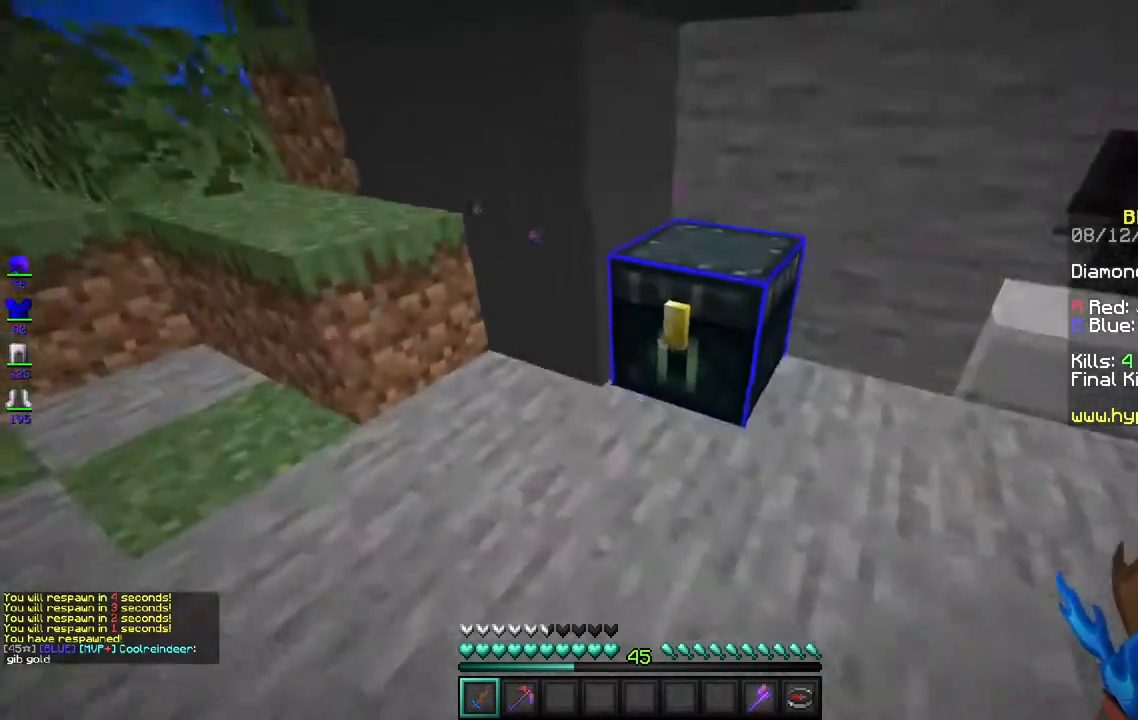
{"keys": [], "mouse": [], "events": [[100, "w", "up"], [200, "a", "up"], [200, "mouse_right", "up"]]}
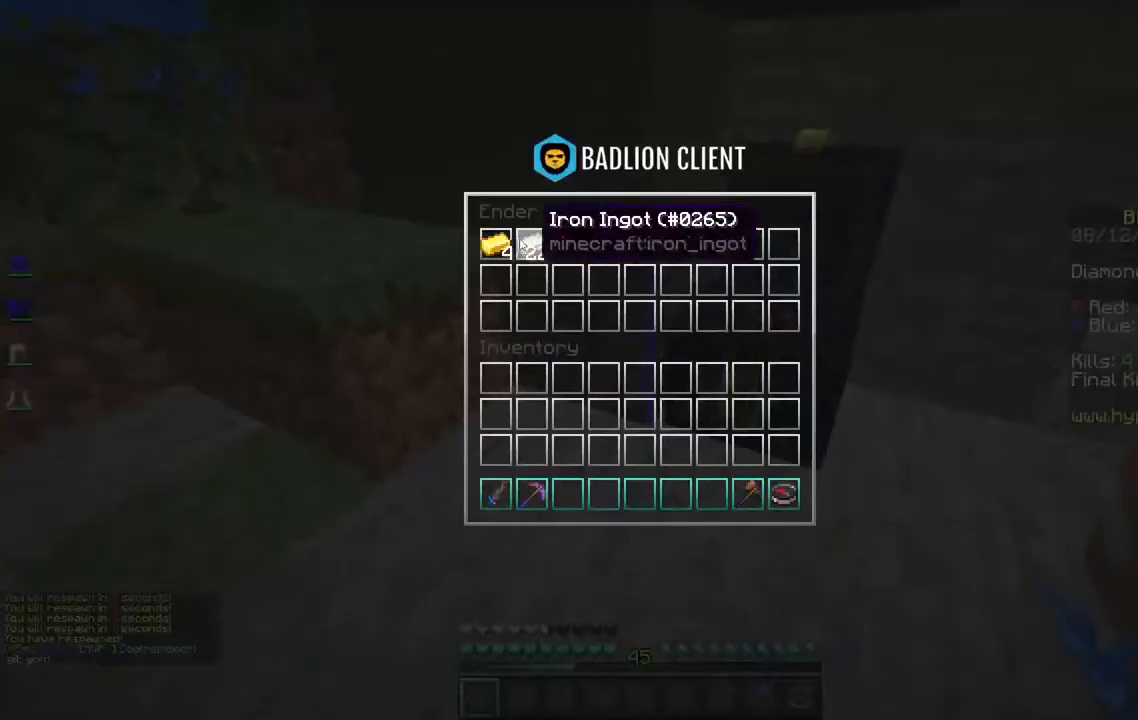
{"keys": [], "mouse": [], "events": []}
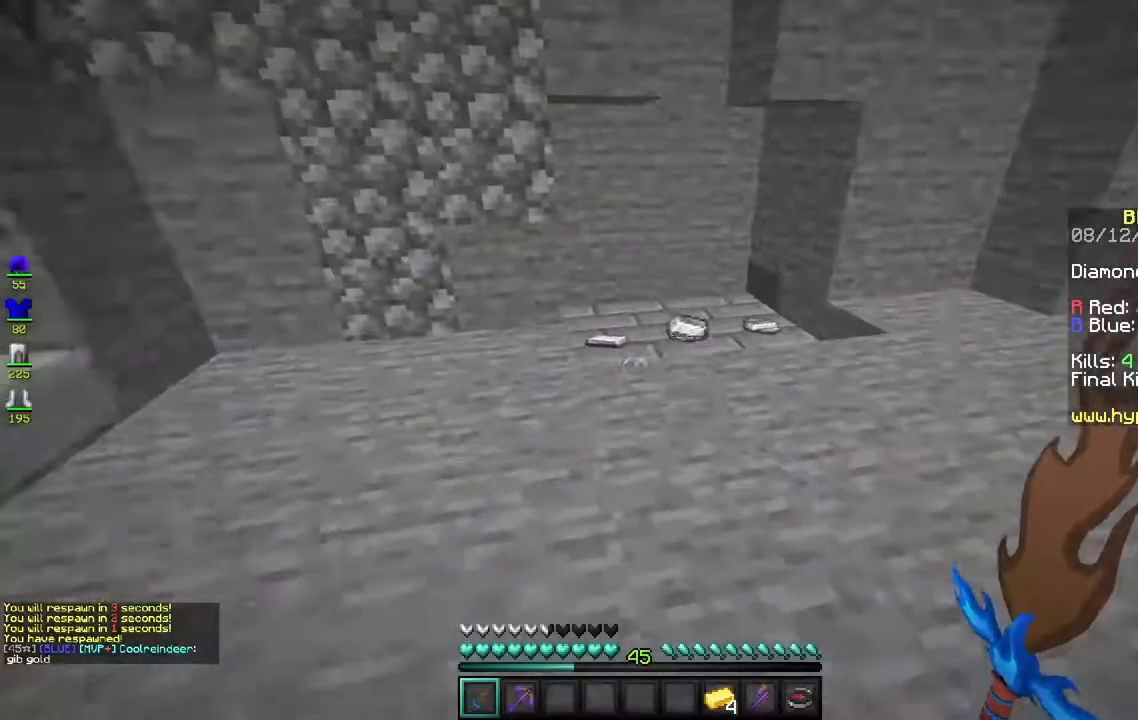
{"keys": [], "mouse": [], "events": []}
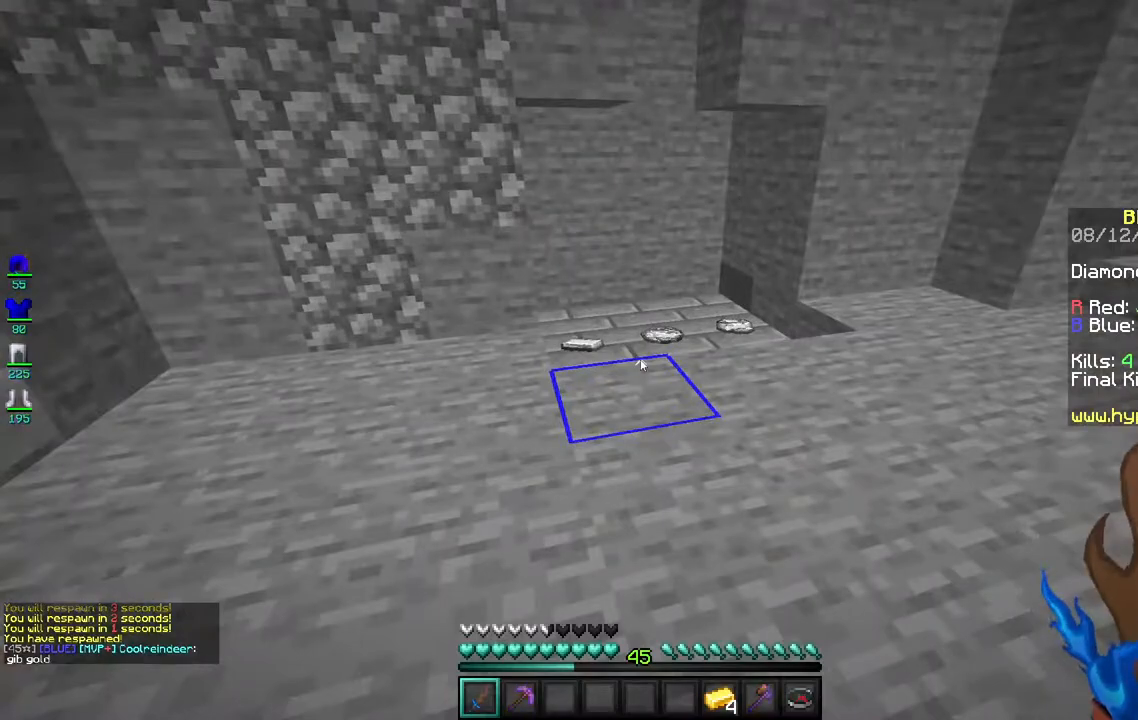
{"keys": [], "mouse": [], "events": []}
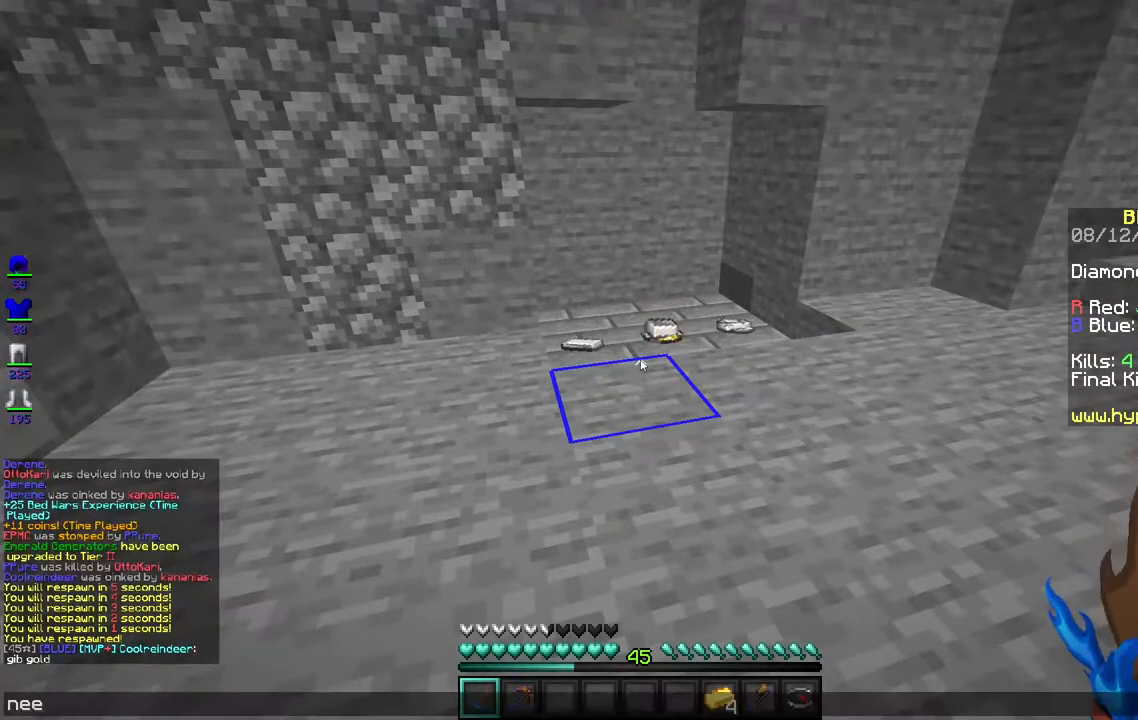
{"keys": [], "mouse": [], "events": []}
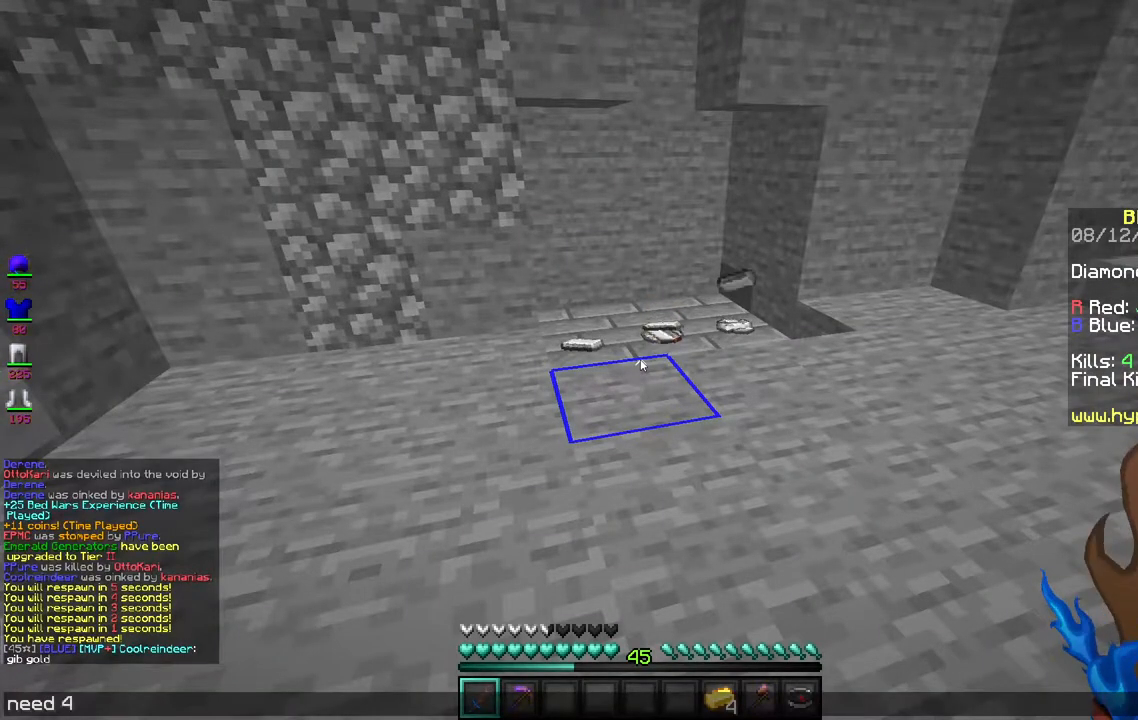
{"keys": [], "mouse": [], "events": []}
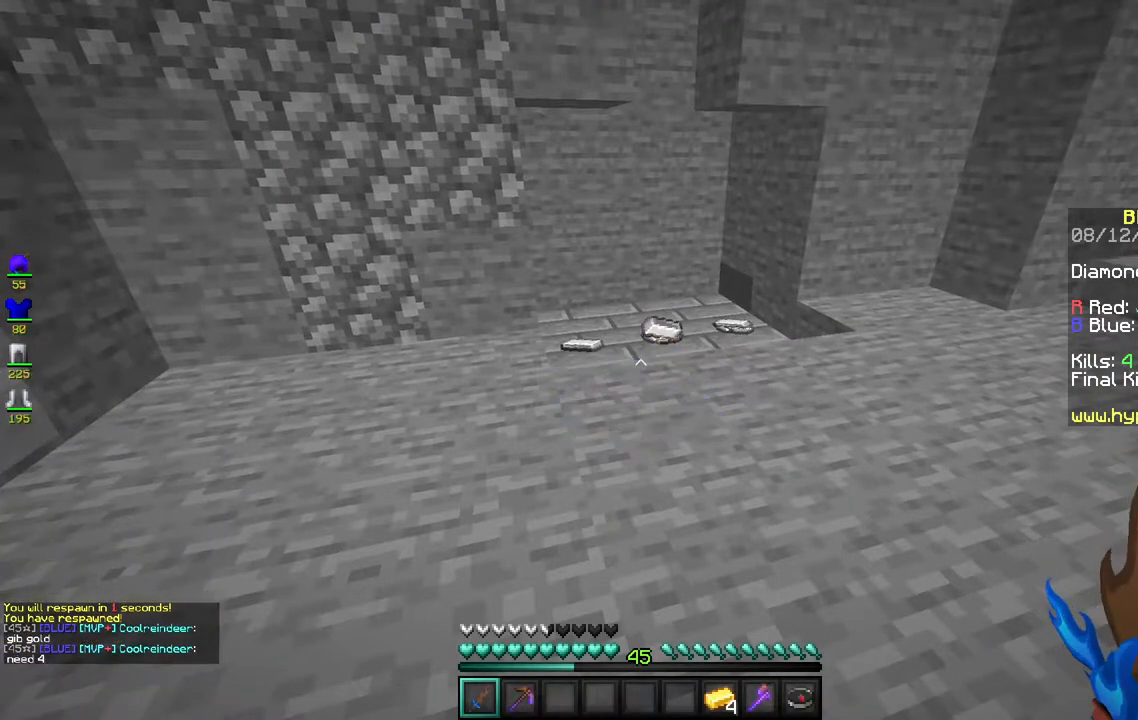
{"keys": ["a", "w"], "mouse": [], "events": [[267, "w", "down"], [400, "a", "down"]]}
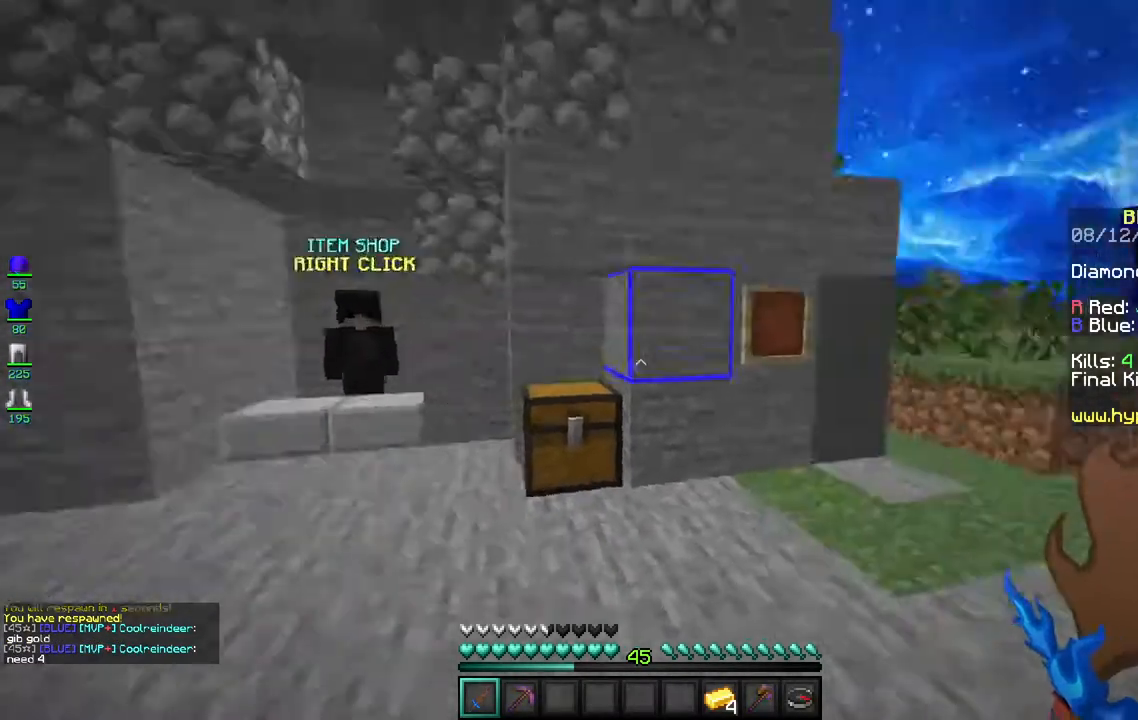
{"keys": ["a", "s"], "mouse": [], "events": [[150, "w", "up"], [167, "s", "down"], [250, "a", "up"], [417, "a", "down"]]}
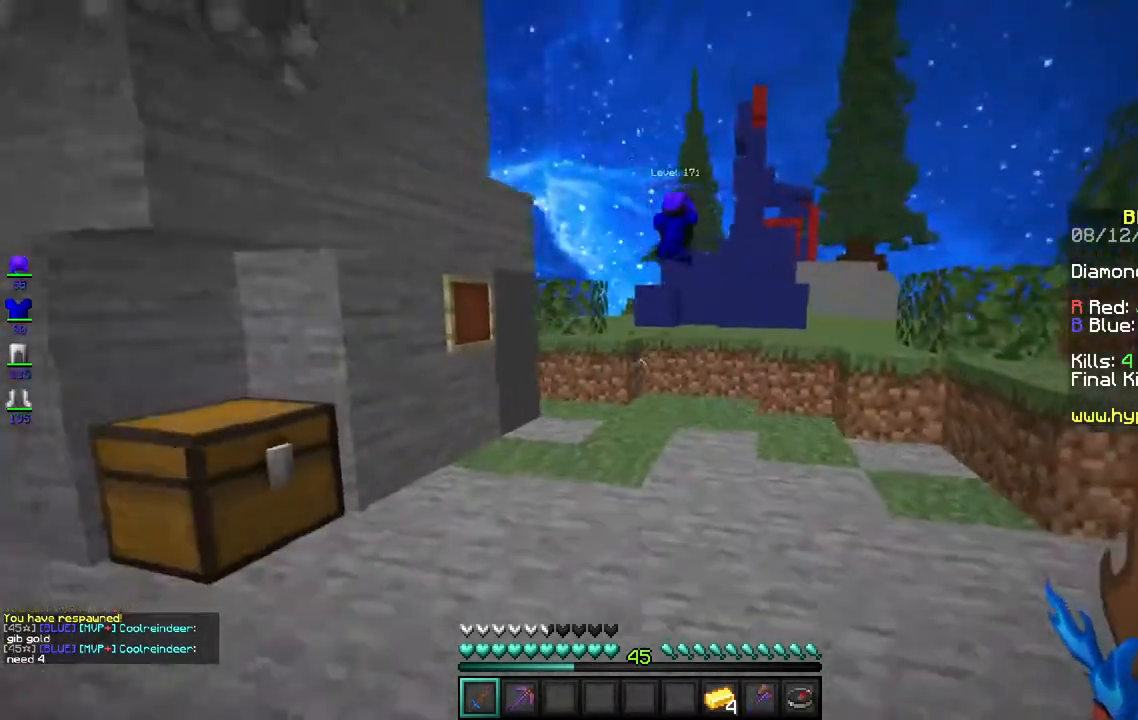
{"keys": ["s"], "mouse": [], "events": [[400, "a", "up"]]}
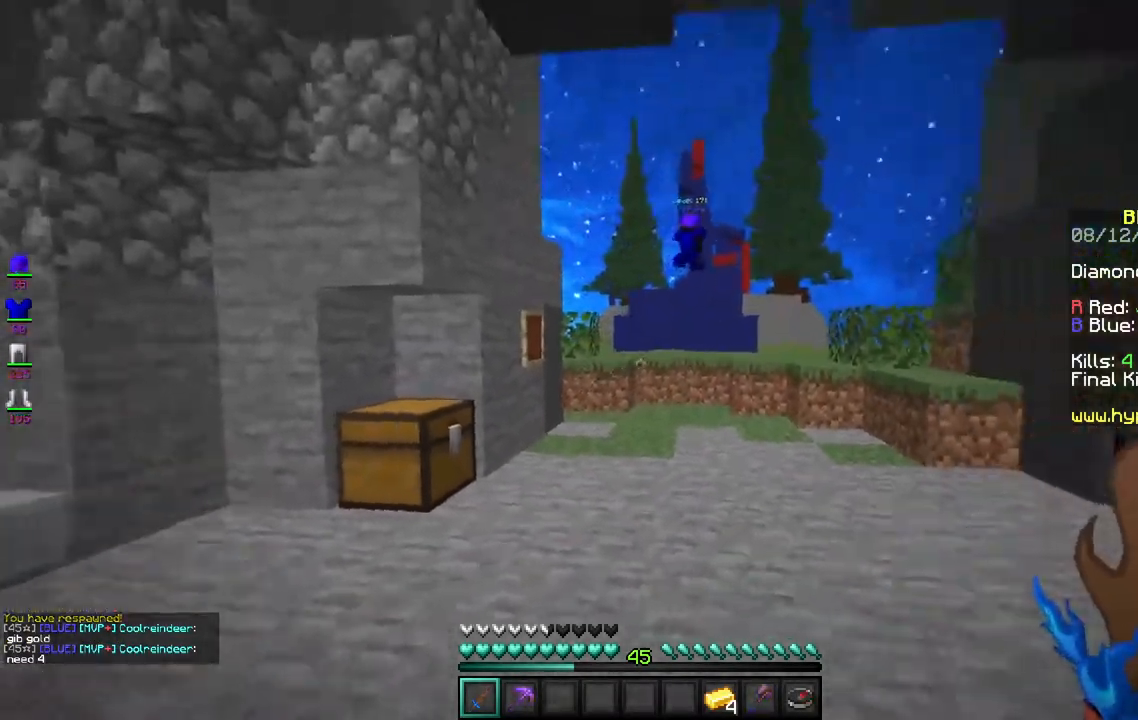
{"keys": ["s", "w"], "mouse": [], "events": [[117, "w", "down"]]}
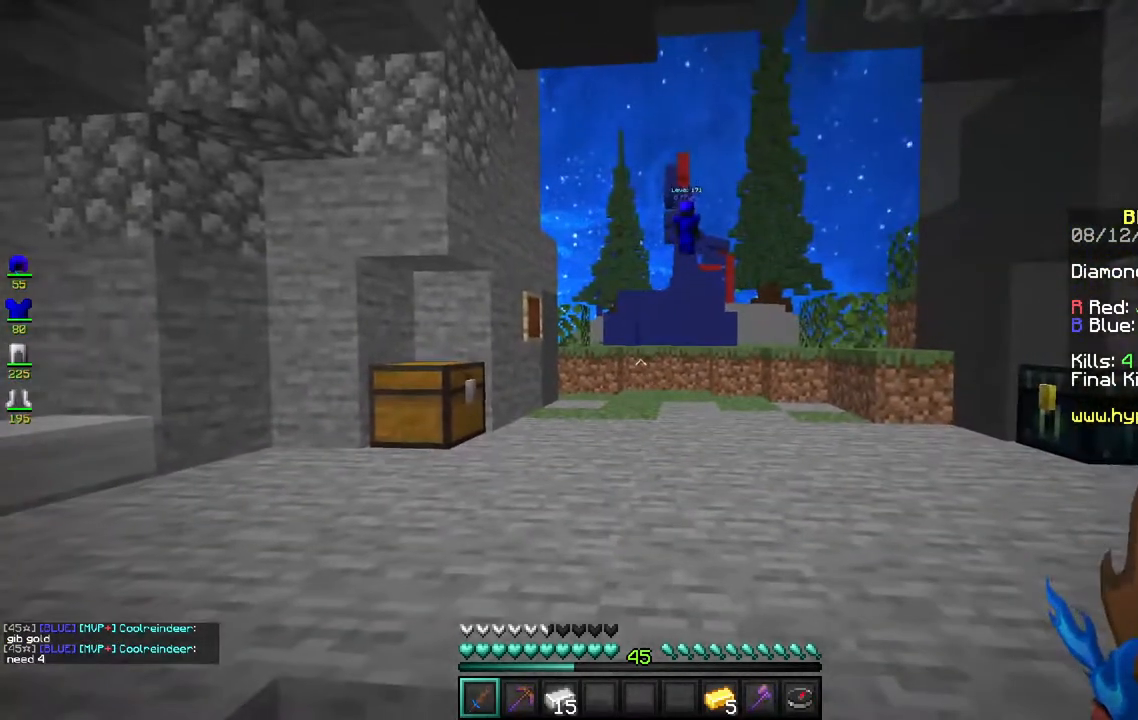
{"keys": ["s", "w"], "mouse": [], "events": []}
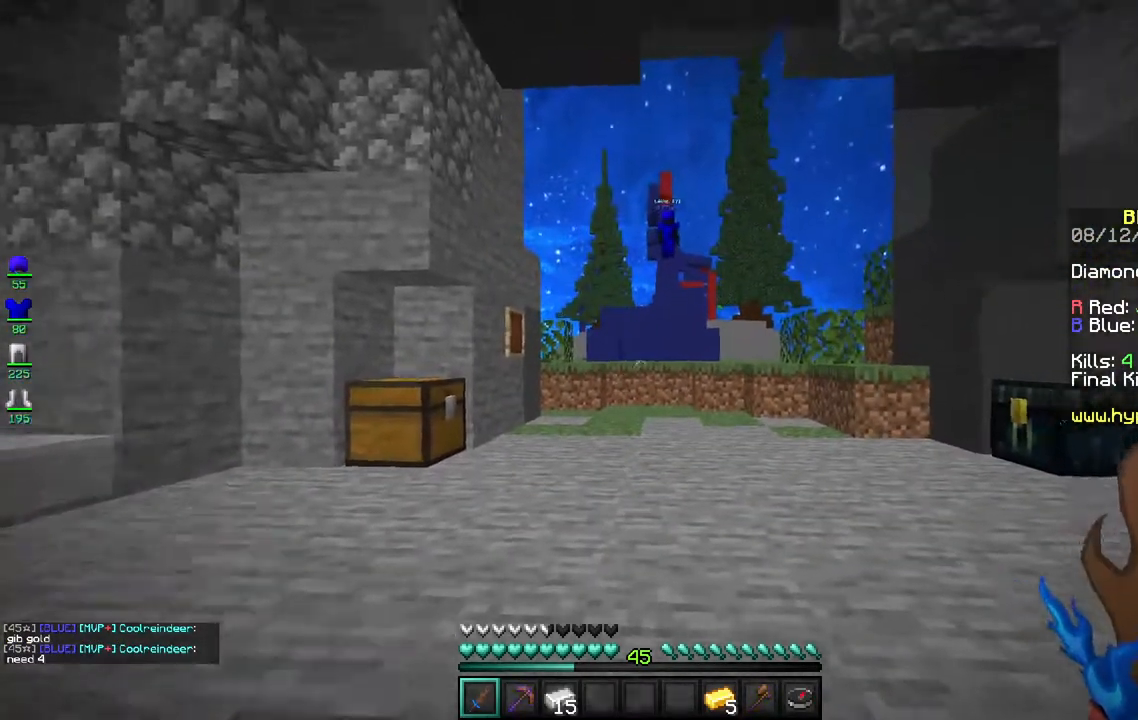
{"keys": [], "mouse": [], "events": [[133, "w", "up"], [167, "s", "up"]]}